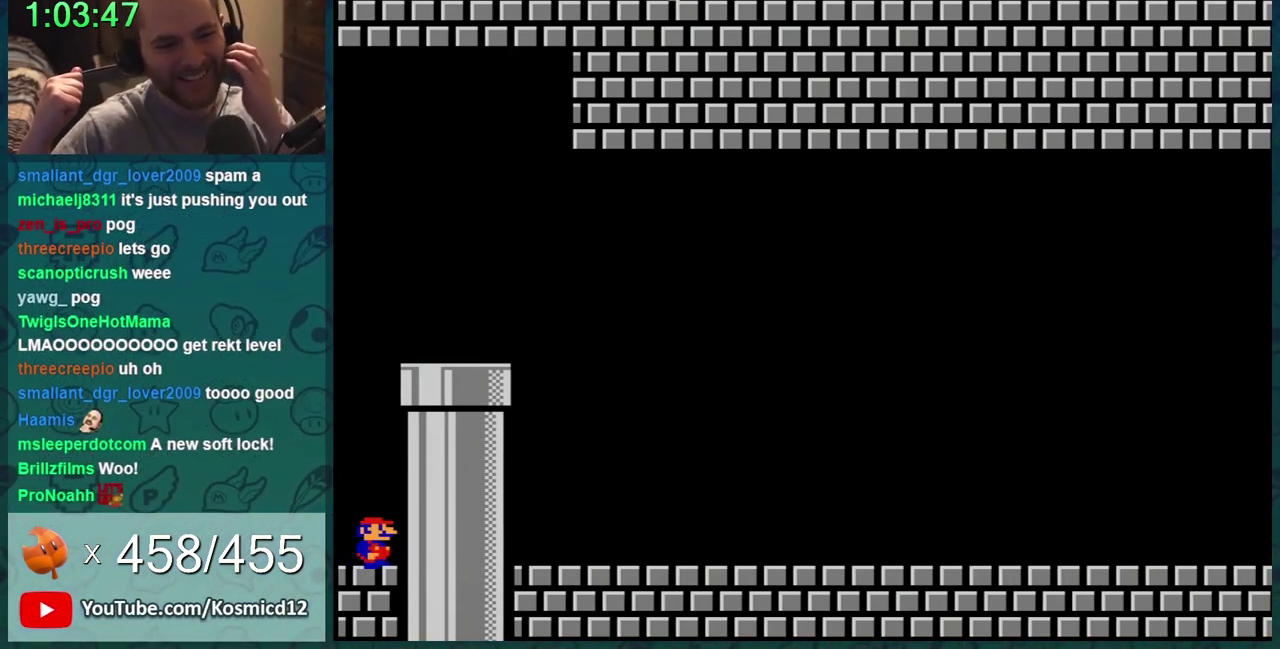
Gameplay with a controller (Nintendo layout); each line is a JSON object with the inputs held at the frame after it. "events" lists button and stick changes between this image and that frame as [ms after this image, input, new state], when the widget could be followed in between. Not read: L3 R3.
{"buttons": ["B", "DPAD_RIGHT"], "events": [[183, "B", "down"], [484, "DPAD_RIGHT", "down"]]}
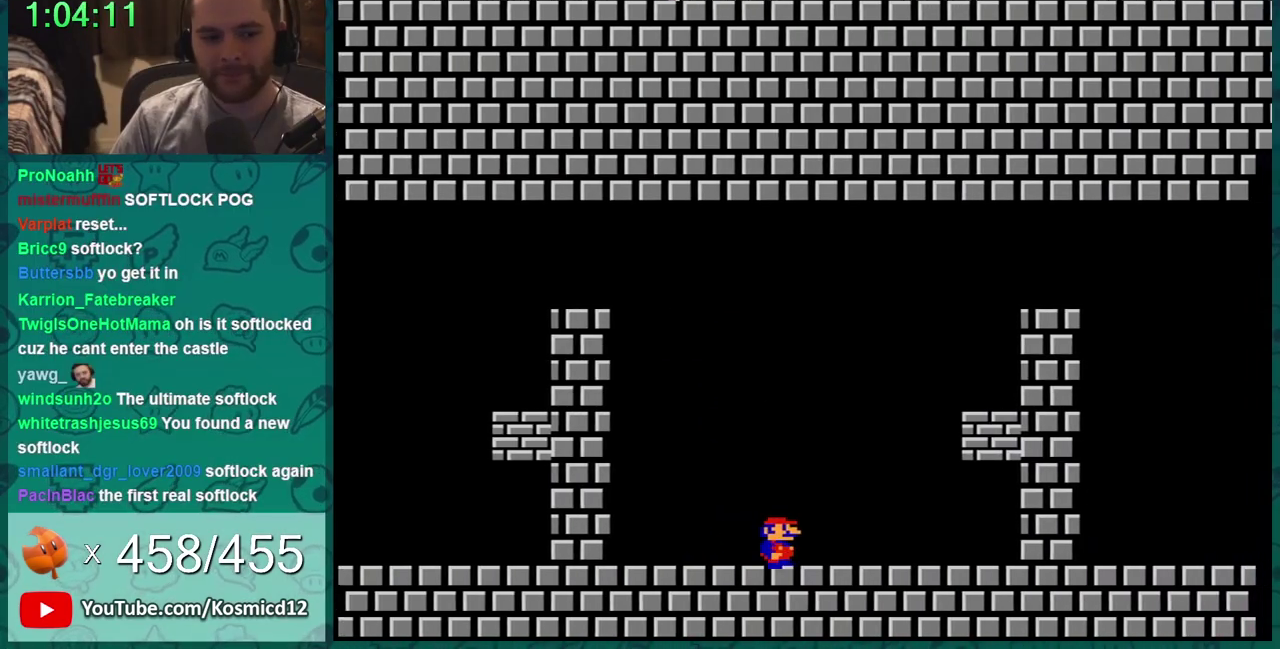
{"buttons": ["B", "DPAD_LEFT"], "events": [[417, "DPAD_RIGHT", "up"], [484, "DPAD_LEFT", "down"]]}
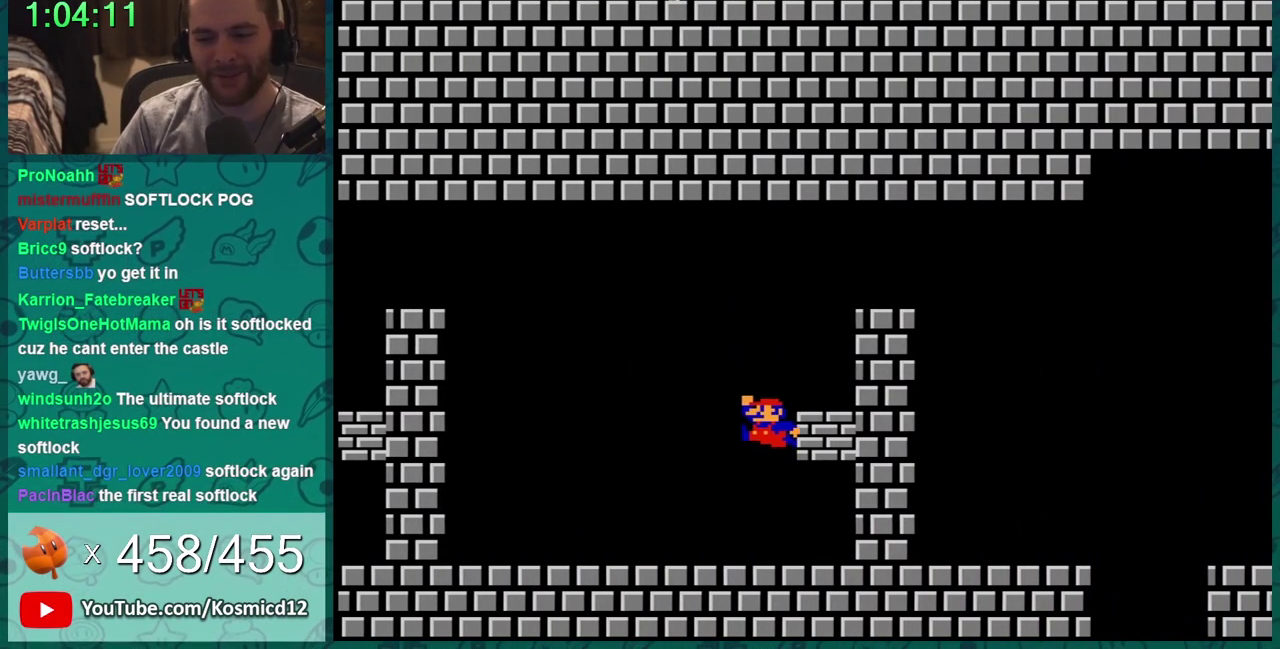
{"buttons": ["B", "DPAD_RIGHT"], "events": [[67, "A", "down"], [133, "A", "up"], [267, "DPAD_LEFT", "up"], [484, "DPAD_RIGHT", "down"]]}
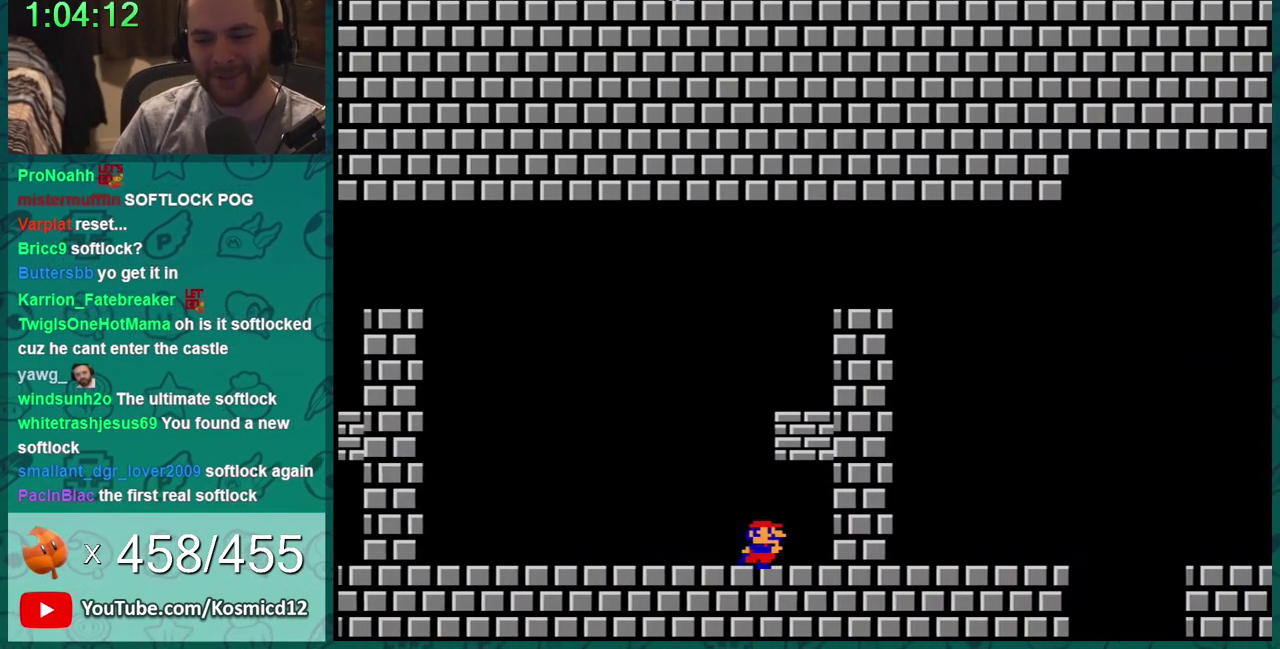
{"buttons": ["A", "B", "DPAD_LEFT"], "events": [[317, "DPAD_RIGHT", "up"], [351, "DPAD_LEFT", "down"], [417, "A", "down"]]}
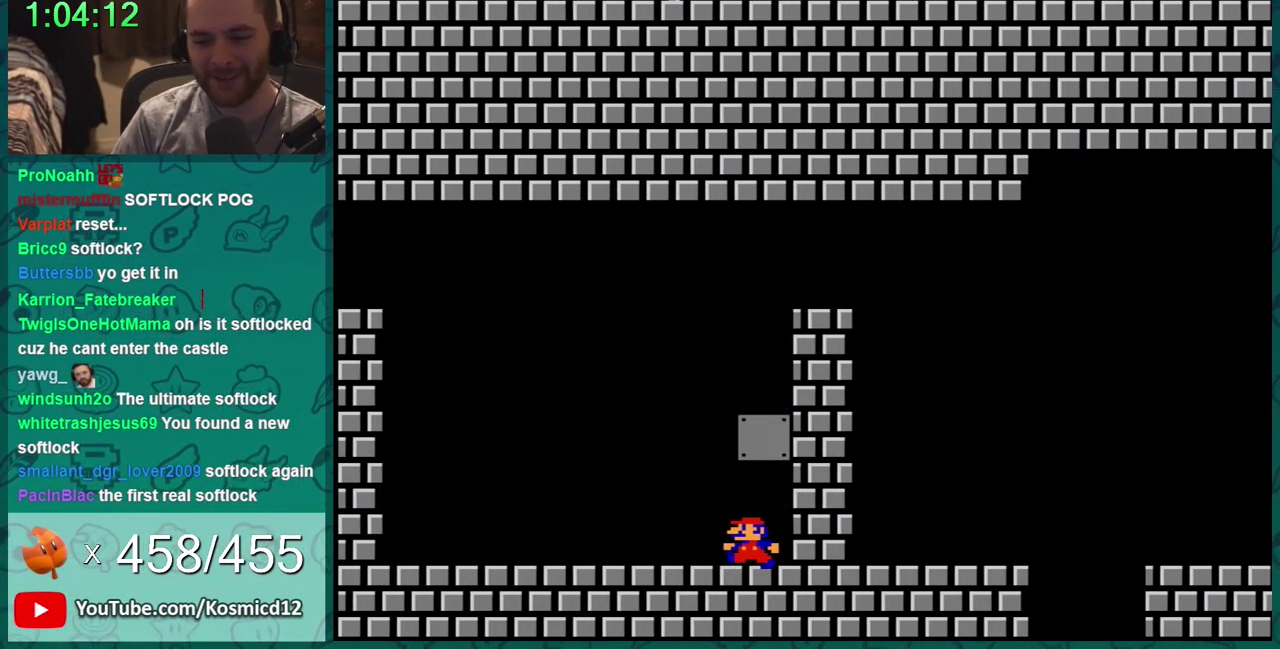
{"buttons": ["B"], "events": [[17, "A", "up"], [283, "DPAD_LEFT", "up"]]}
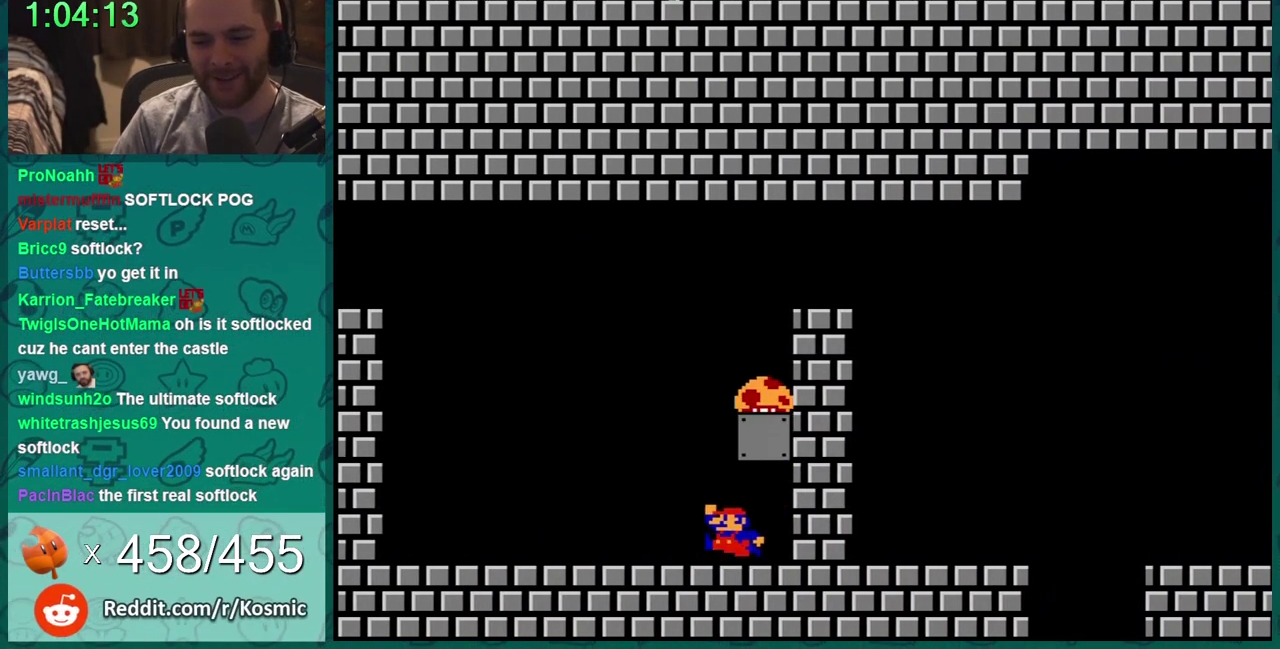
{"buttons": ["B", "DPAD_RIGHT"], "events": [[34, "DPAD_LEFT", "down"], [167, "DPAD_LEFT", "up"], [234, "A", "down"], [417, "DPAD_RIGHT", "down"], [484, "A", "up"]]}
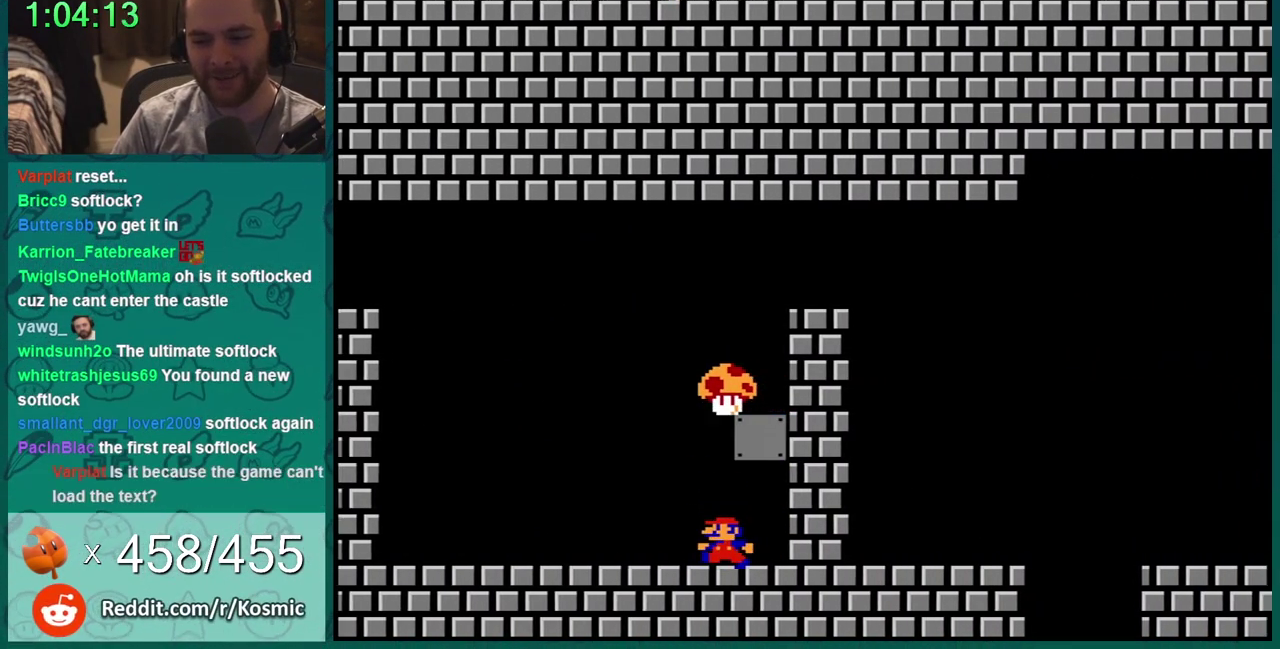
{"buttons": ["B", "DPAD_RIGHT"], "events": [[33, "DPAD_RIGHT", "up"], [67, "DPAD_LEFT", "down"], [267, "A", "down"], [267, "DPAD_LEFT", "up"], [384, "A", "up"], [467, "DPAD_RIGHT", "down"]]}
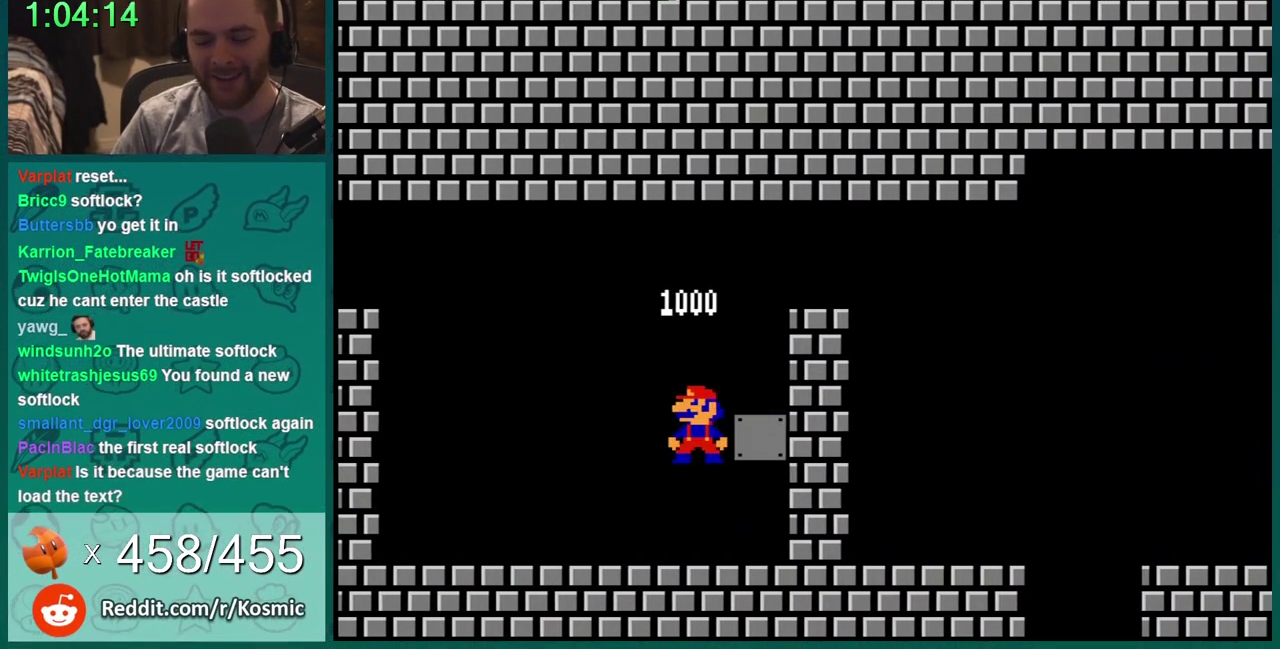
{"buttons": ["B", "DPAD_DOWN"], "events": [[201, "DPAD_RIGHT", "up"], [434, "DPAD_DOWN", "down"]]}
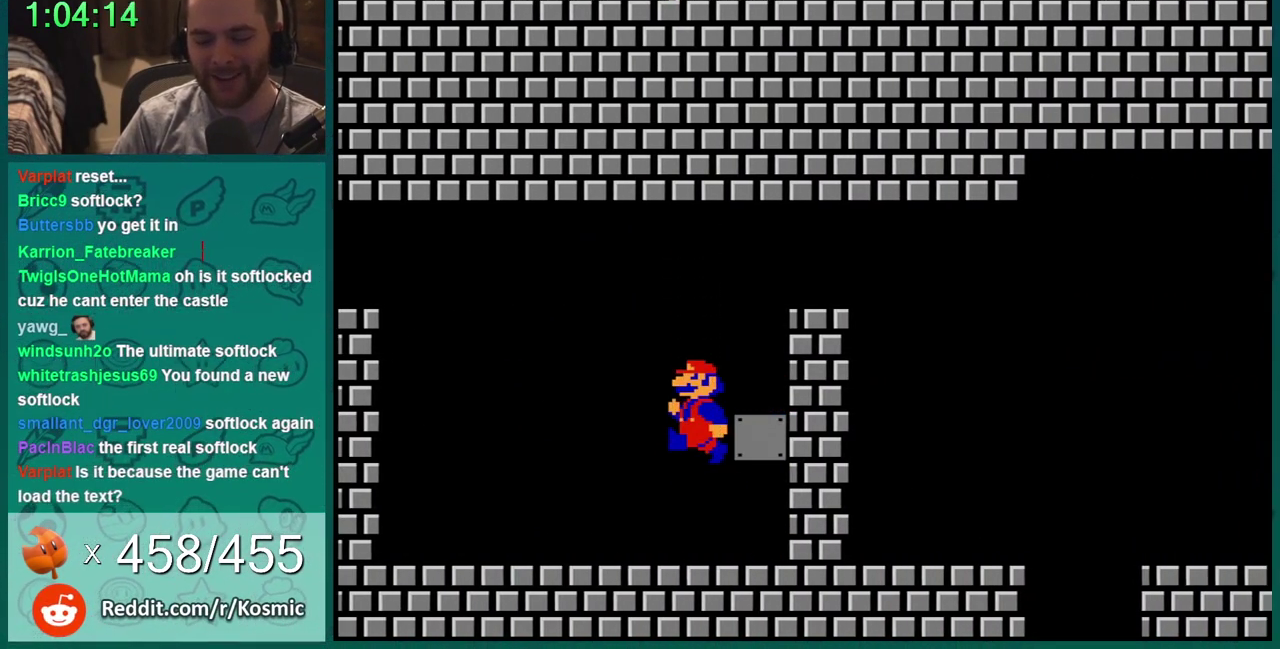
{"buttons": ["A", "B", "DPAD_RIGHT"], "events": [[100, "A", "down"], [350, "DPAD_RIGHT", "down"], [500, "DPAD_DOWN", "up"]]}
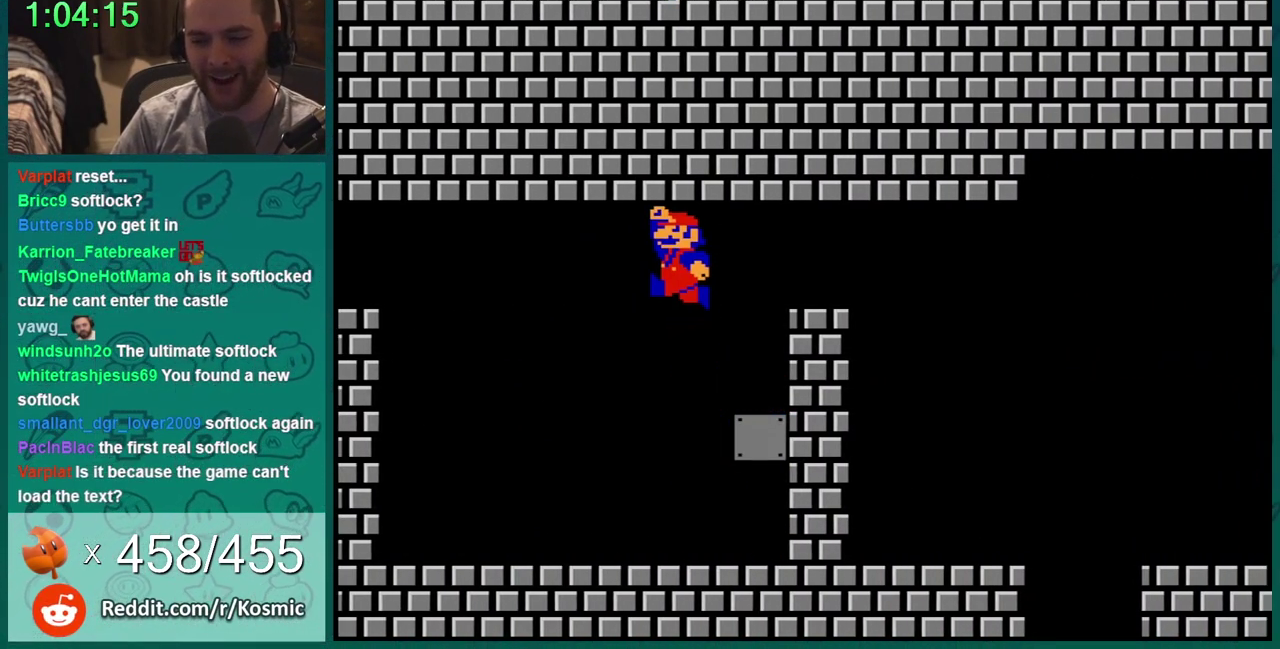
{"buttons": ["B", "DPAD_LEFT"], "events": [[467, "A", "up"], [467, "DPAD_RIGHT", "up"], [501, "DPAD_LEFT", "down"]]}
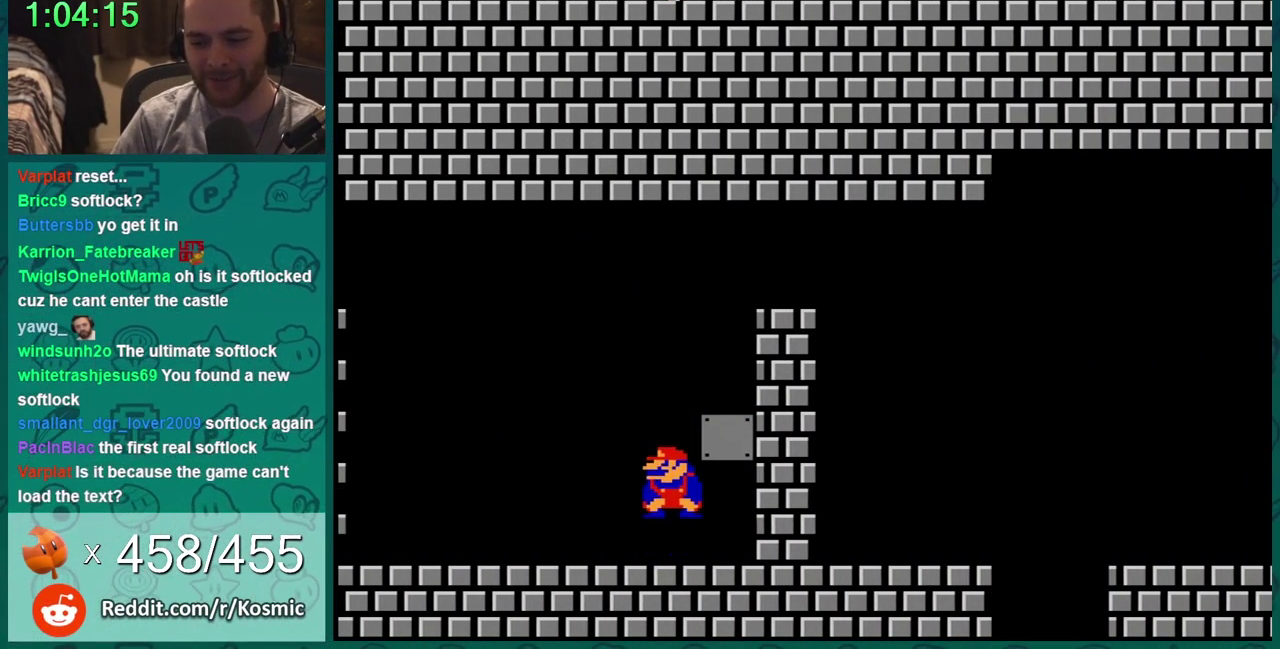
{"buttons": ["B", "DPAD_RIGHT"], "events": [[100, "DPAD_LEFT", "up"], [183, "A", "down"], [183, "DPAD_DOWN", "down"], [350, "DPAD_RIGHT", "down"], [367, "DPAD_DOWN", "up"], [434, "A", "up"]]}
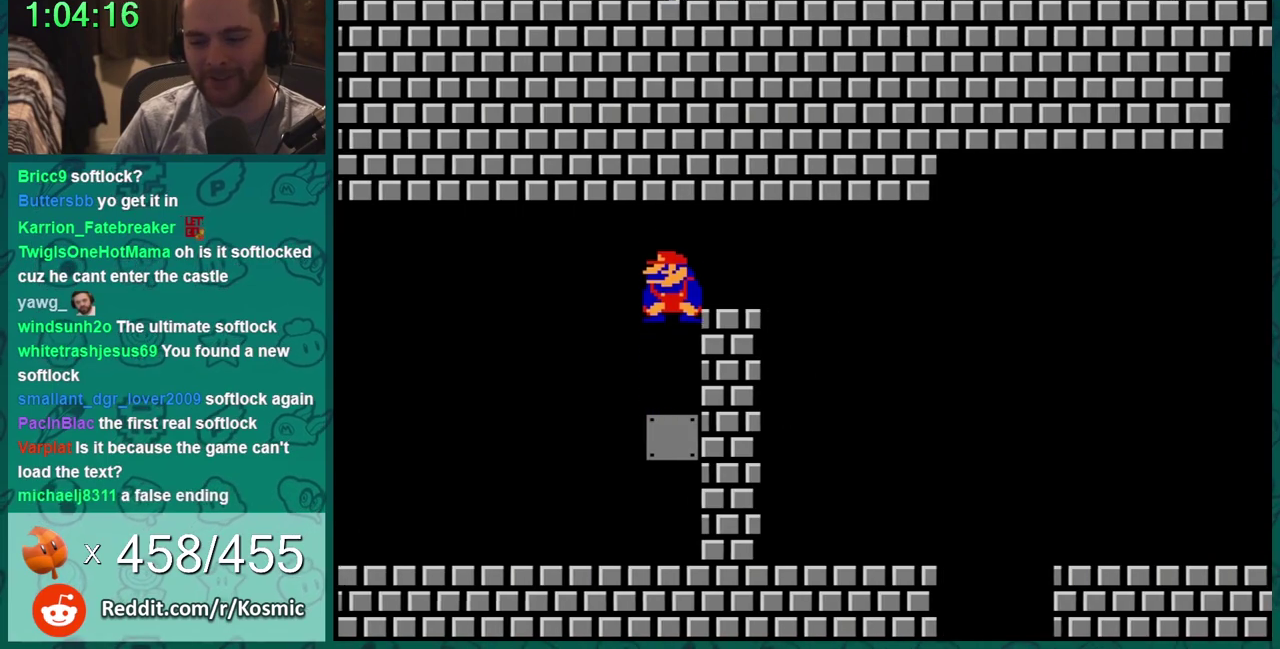
{"buttons": ["B"], "events": [[67, "DPAD_DOWN", "down"], [67, "DPAD_RIGHT", "up"], [117, "A", "down"], [284, "DPAD_RIGHT", "down"], [317, "DPAD_DOWN", "up"], [401, "A", "up"], [467, "DPAD_RIGHT", "up"]]}
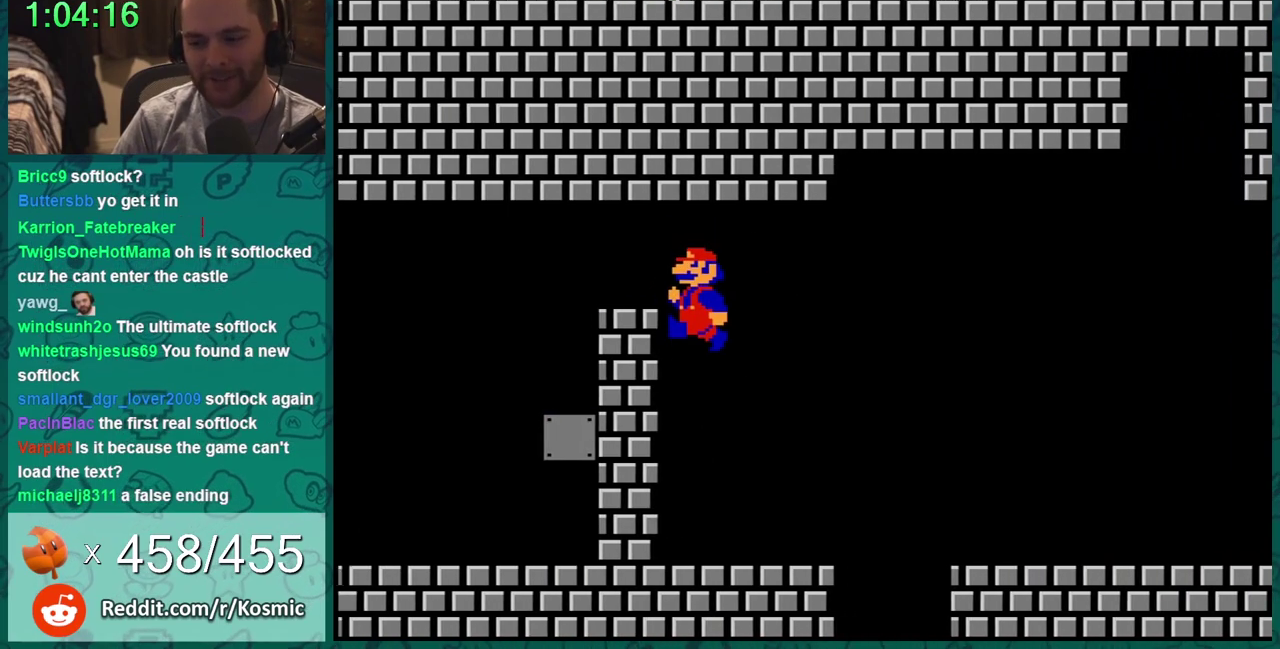
{"buttons": ["B", "DPAD_RIGHT"], "events": [[33, "DPAD_LEFT", "down"], [183, "DPAD_LEFT", "up"], [317, "DPAD_RIGHT", "down"]]}
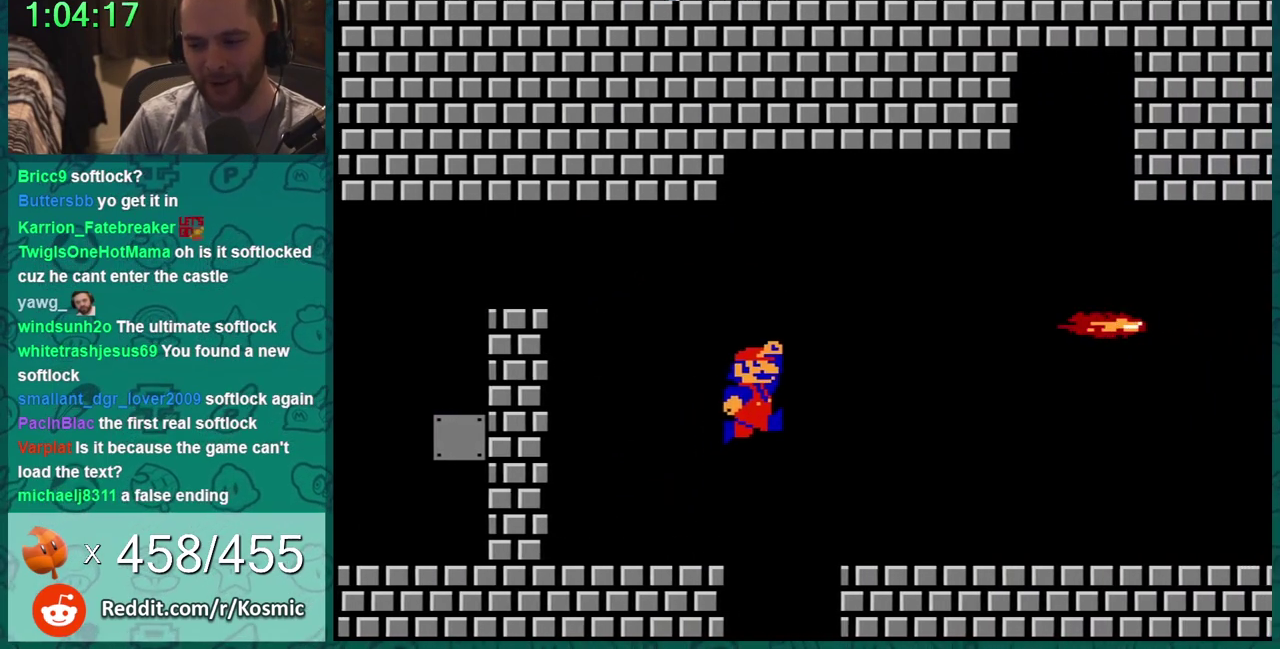
{"buttons": ["B", "DPAD_RIGHT"], "events": [[84, "A", "down"], [217, "A", "up"]]}
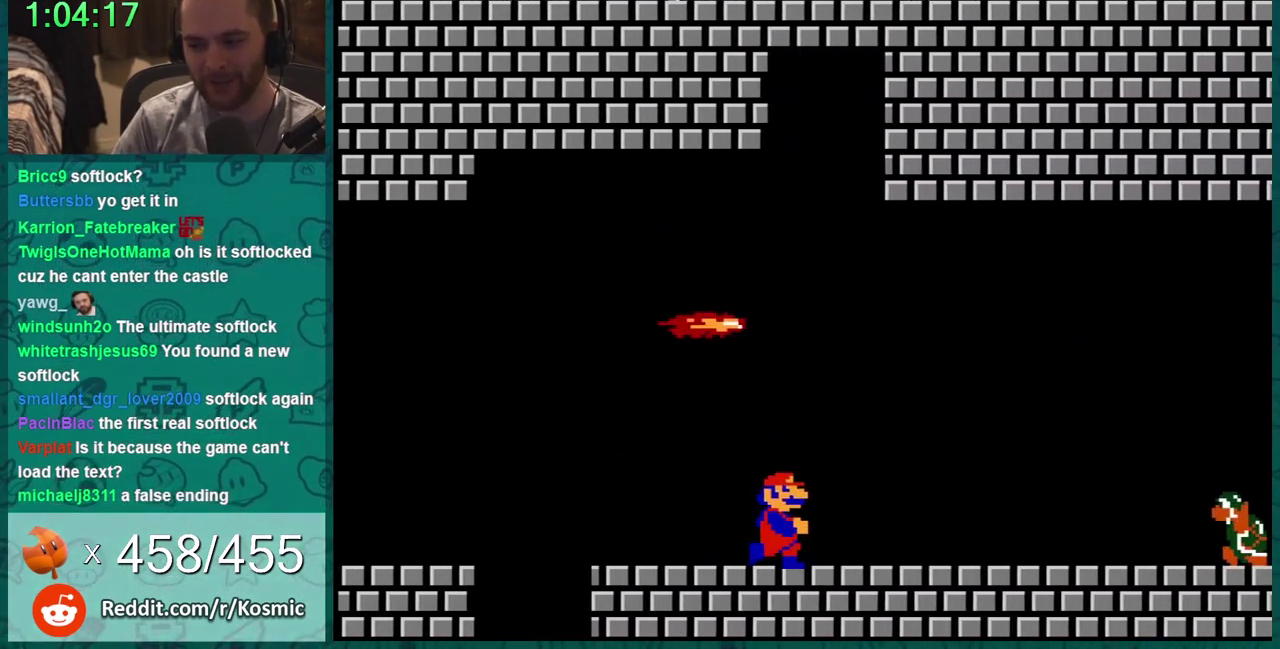
{"buttons": ["B", "DPAD_RIGHT"], "events": []}
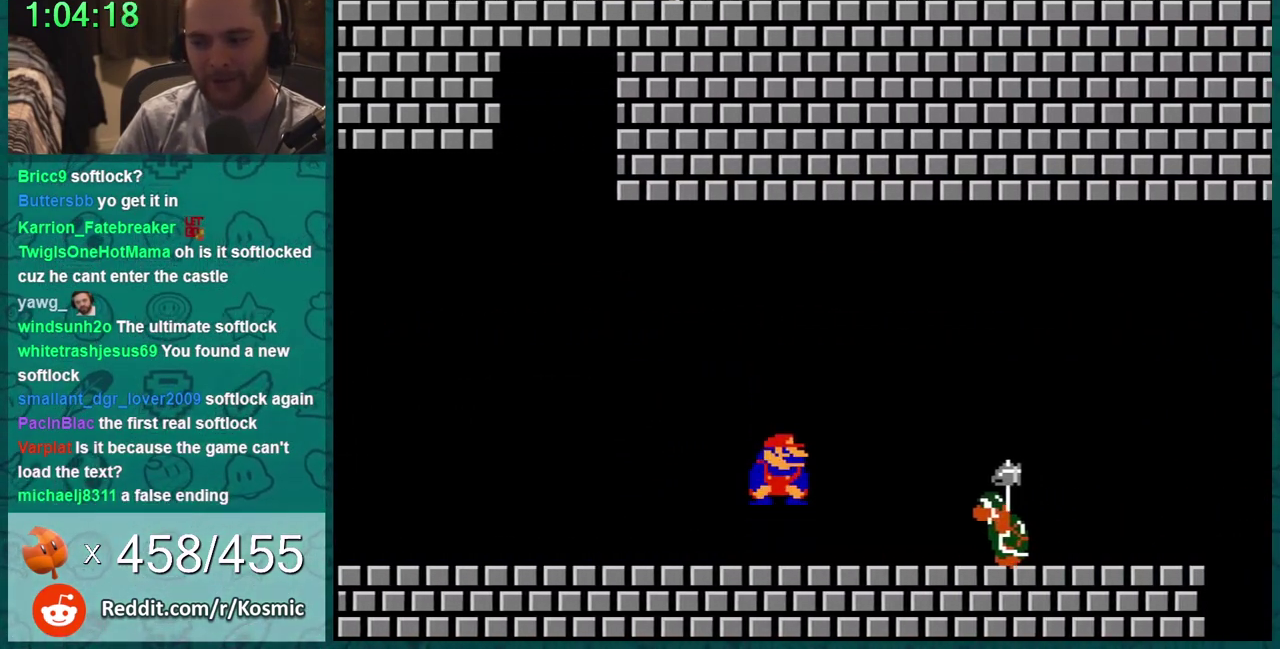
{"buttons": ["A", "B"], "events": [[117, "DPAD_DOWN", "down"], [117, "DPAD_RIGHT", "up"], [184, "A", "down"], [317, "DPAD_DOWN", "up"], [317, "DPAD_RIGHT", "down"], [467, "DPAD_RIGHT", "up"]]}
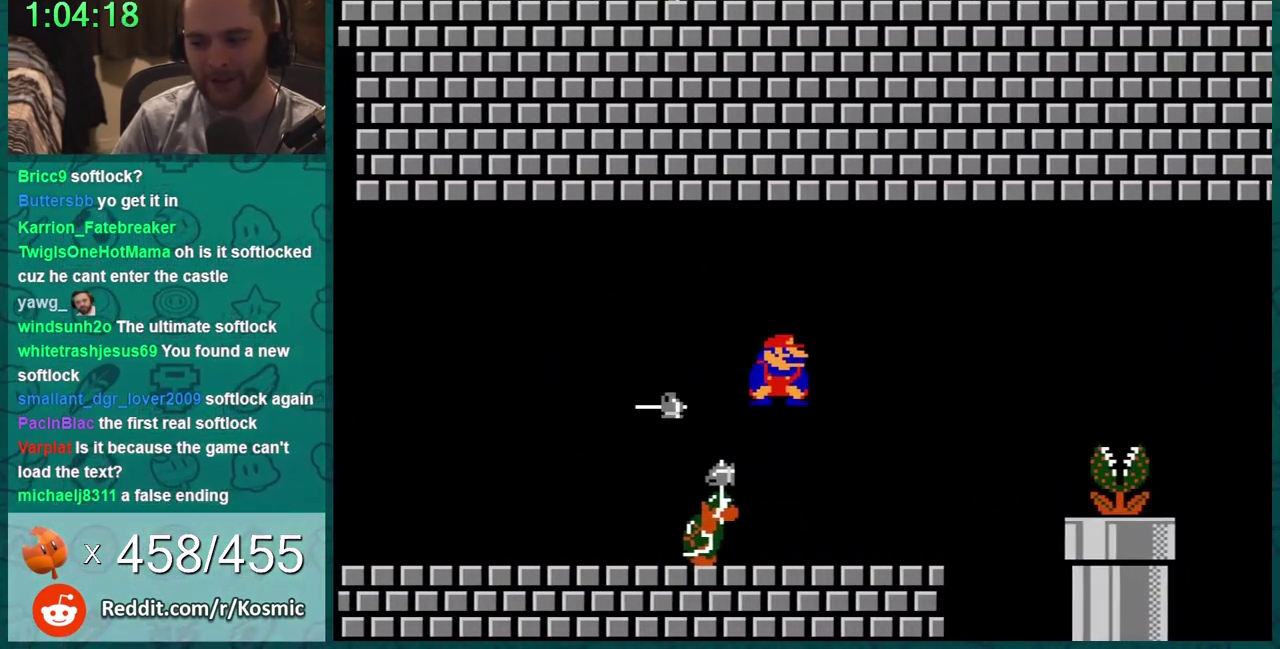
{"buttons": ["B", "DPAD_DOWN"], "events": [[33, "A", "up"], [50, "DPAD_LEFT", "down"], [183, "DPAD_LEFT", "up"], [367, "DPAD_RIGHT", "down"], [467, "DPAD_DOWN", "down"], [467, "DPAD_RIGHT", "up"]]}
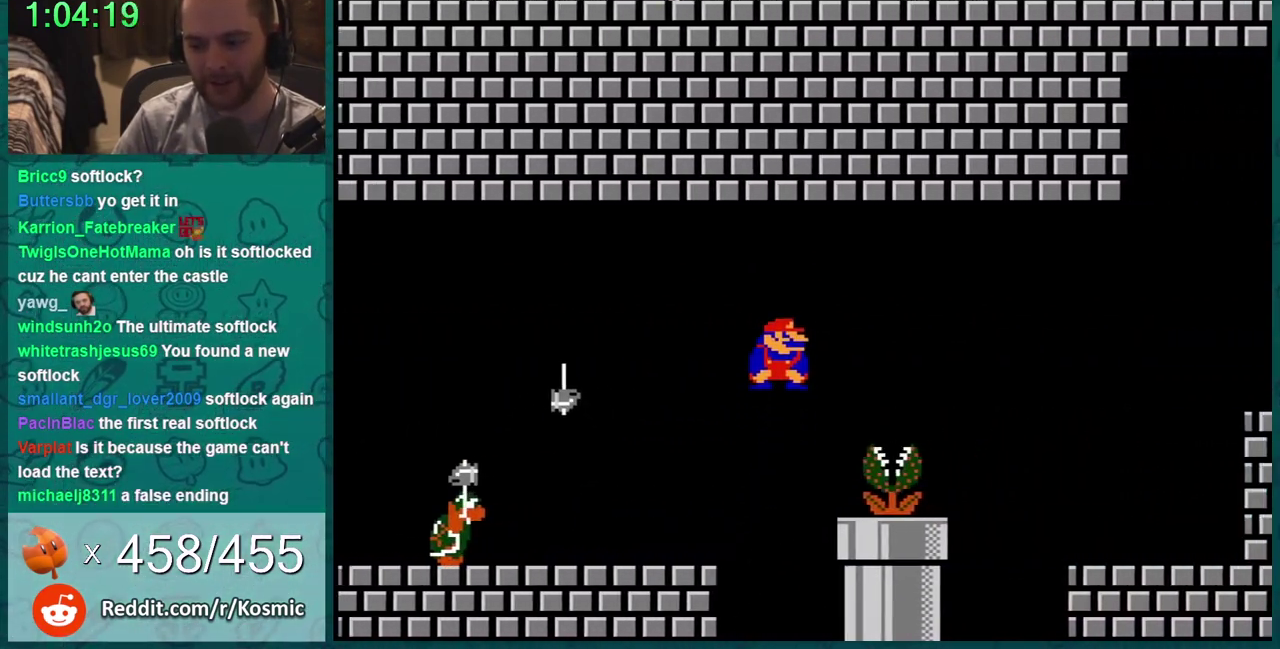
{"buttons": ["A", "B", "DPAD_LEFT"], "events": [[17, "A", "down"], [50, "DPAD_LEFT", "down"], [117, "DPAD_DOWN", "up"]]}
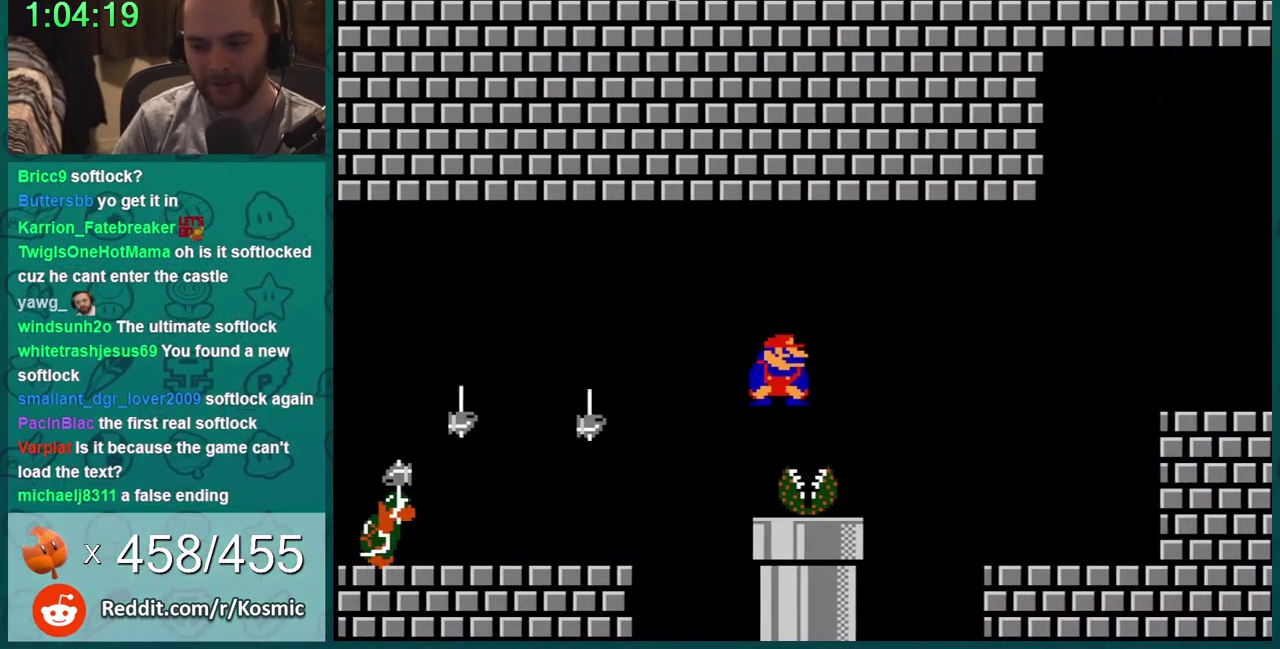
{"buttons": ["B"], "events": [[250, "A", "up"], [334, "DPAD_LEFT", "up"]]}
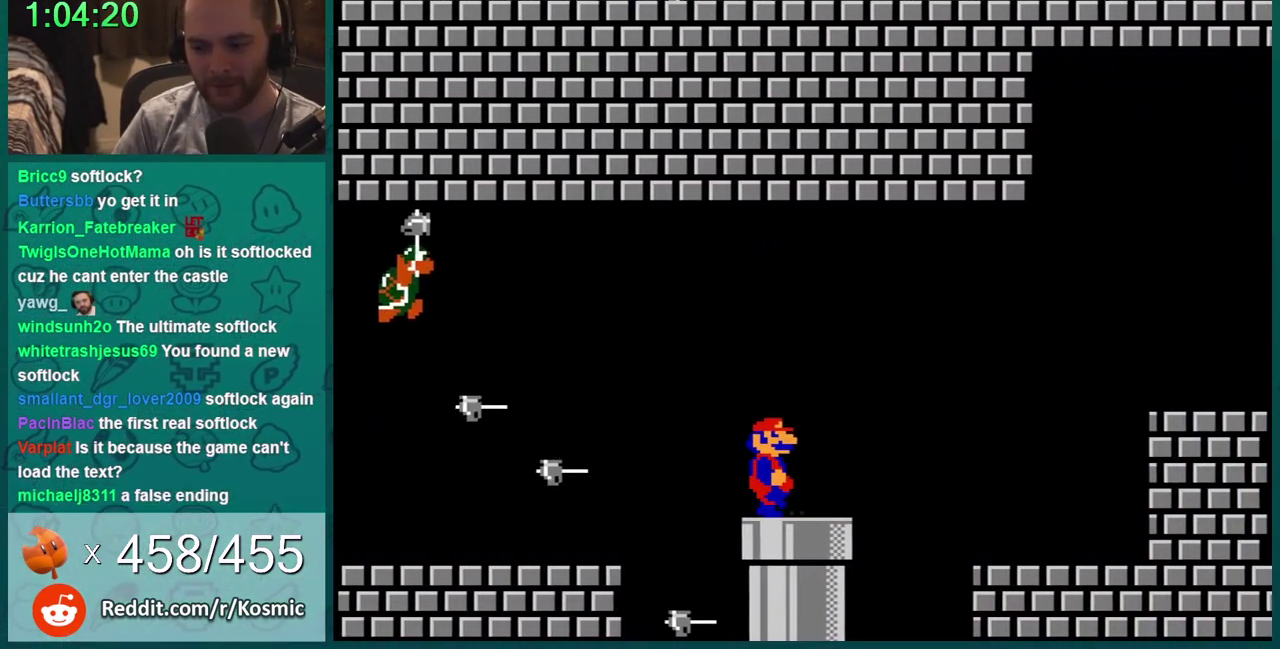
{"buttons": ["A", "B", "DPAD_RIGHT"], "events": [[84, "DPAD_RIGHT", "down"], [401, "A", "down"]]}
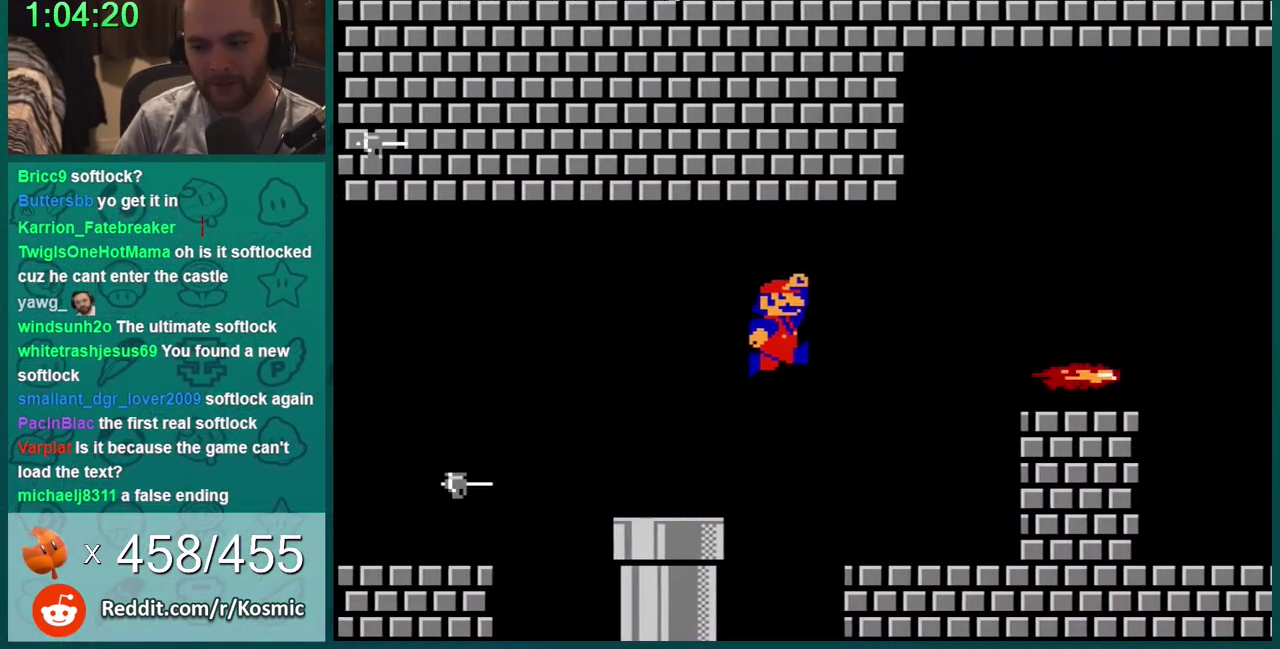
{"buttons": ["B", "DPAD_RIGHT"], "events": [[50, "A", "up"]]}
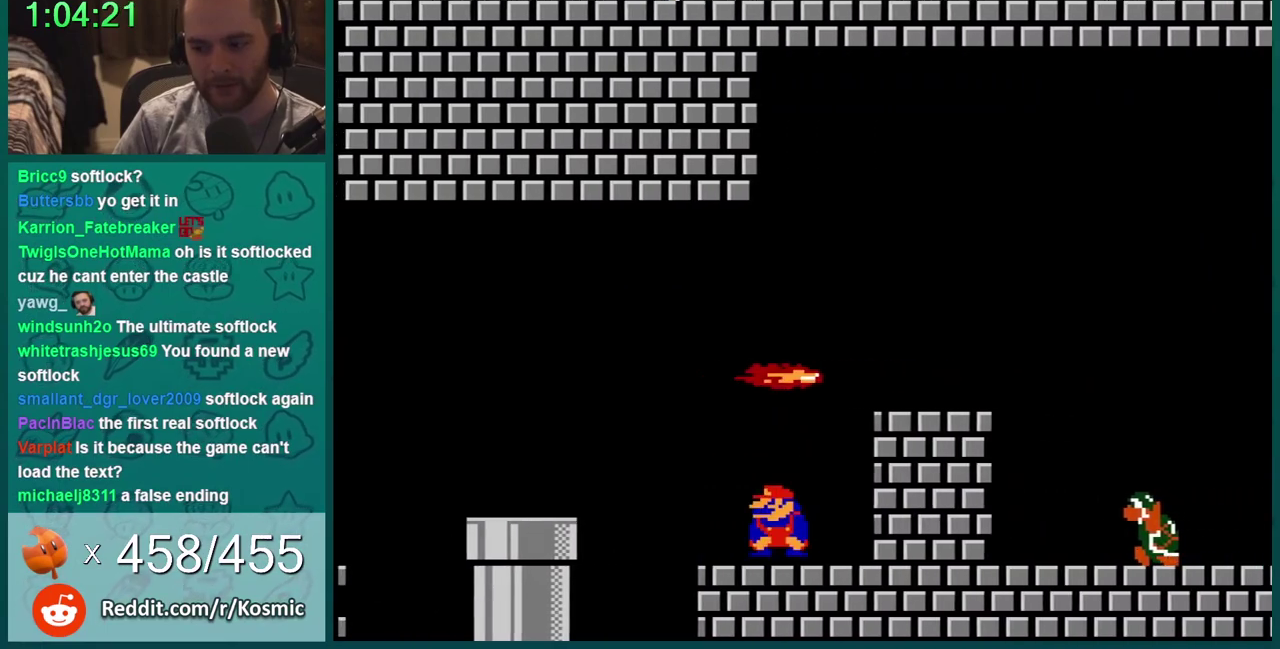
{"buttons": ["A", "B", "DPAD_RIGHT"], "events": [[50, "DPAD_RIGHT", "up"], [117, "DPAD_LEFT", "down"], [217, "DPAD_LEFT", "up"], [267, "A", "down"], [267, "DPAD_DOWN", "down"], [451, "DPAD_DOWN", "up"], [451, "DPAD_RIGHT", "down"]]}
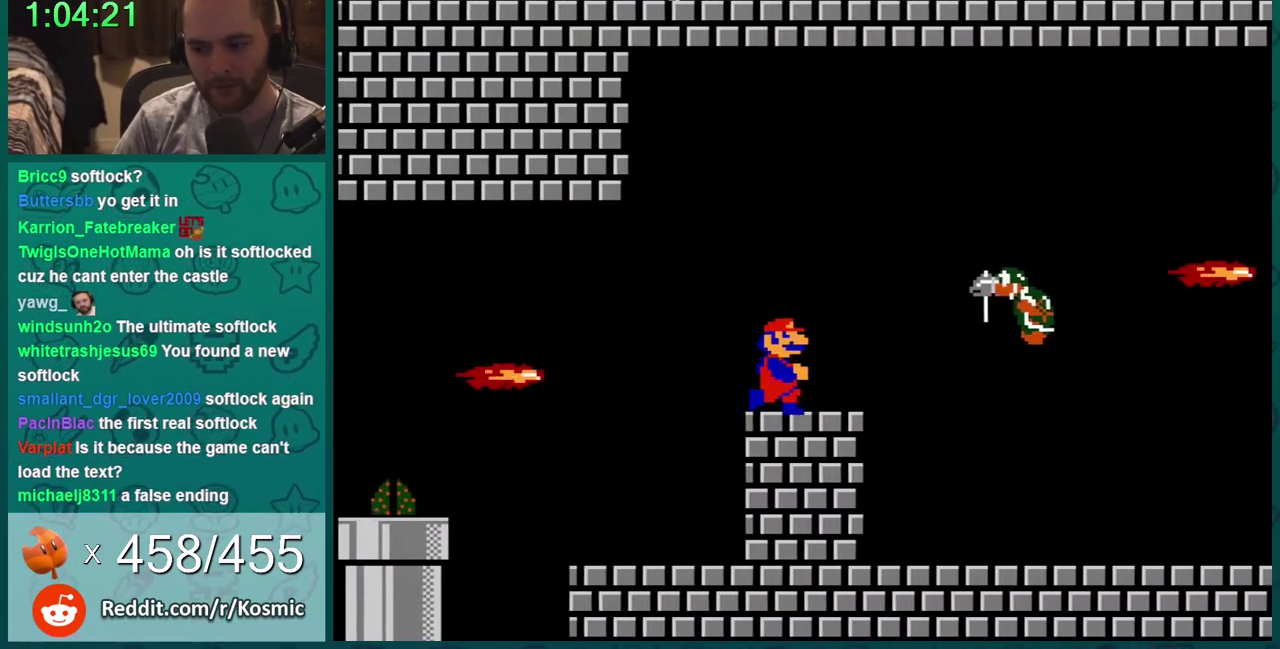
{"buttons": ["A", "B", "DPAD_LEFT"], "events": [[17, "A", "up"], [300, "DPAD_DOWN", "down"], [334, "A", "down"], [334, "DPAD_RIGHT", "up"], [417, "DPAD_LEFT", "down"], [467, "DPAD_DOWN", "up"]]}
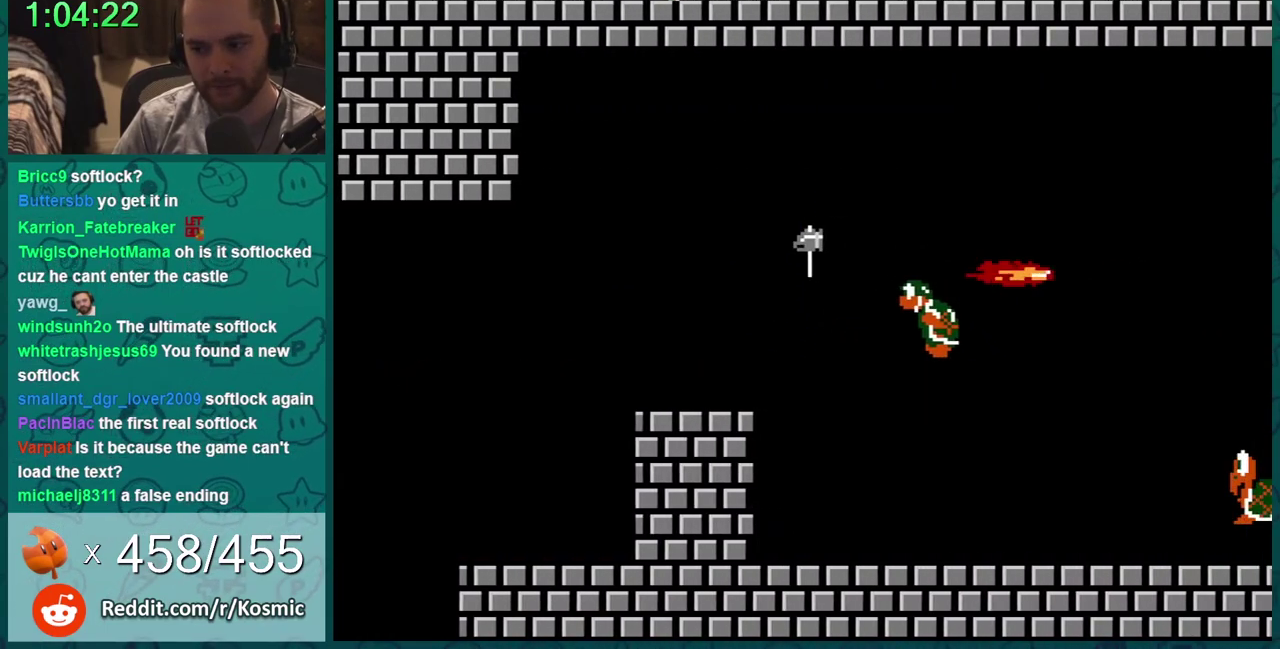
{"buttons": ["A", "B", "DPAD_RIGHT"], "events": [[100, "DPAD_LEFT", "up"], [134, "DPAD_RIGHT", "down"]]}
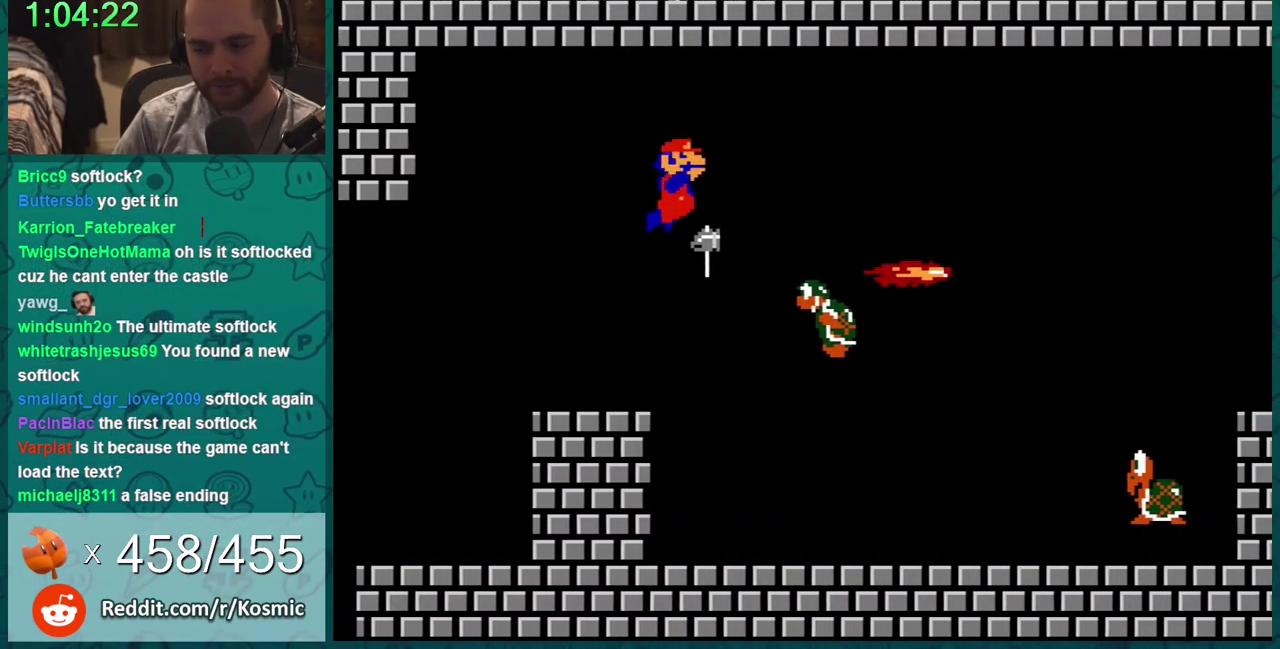
{"buttons": ["B"], "events": [[34, "A", "up"], [434, "DPAD_RIGHT", "up"]]}
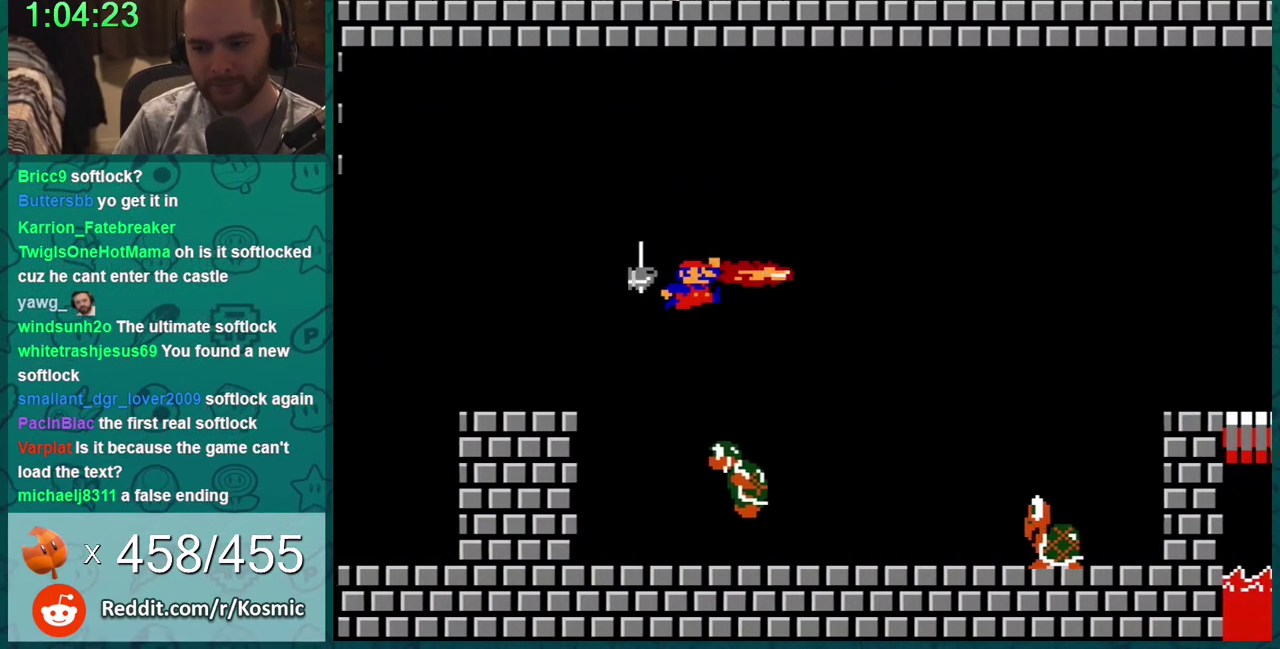
{"buttons": ["B", "DPAD_RIGHT"], "events": [[33, "DPAD_RIGHT", "down"]]}